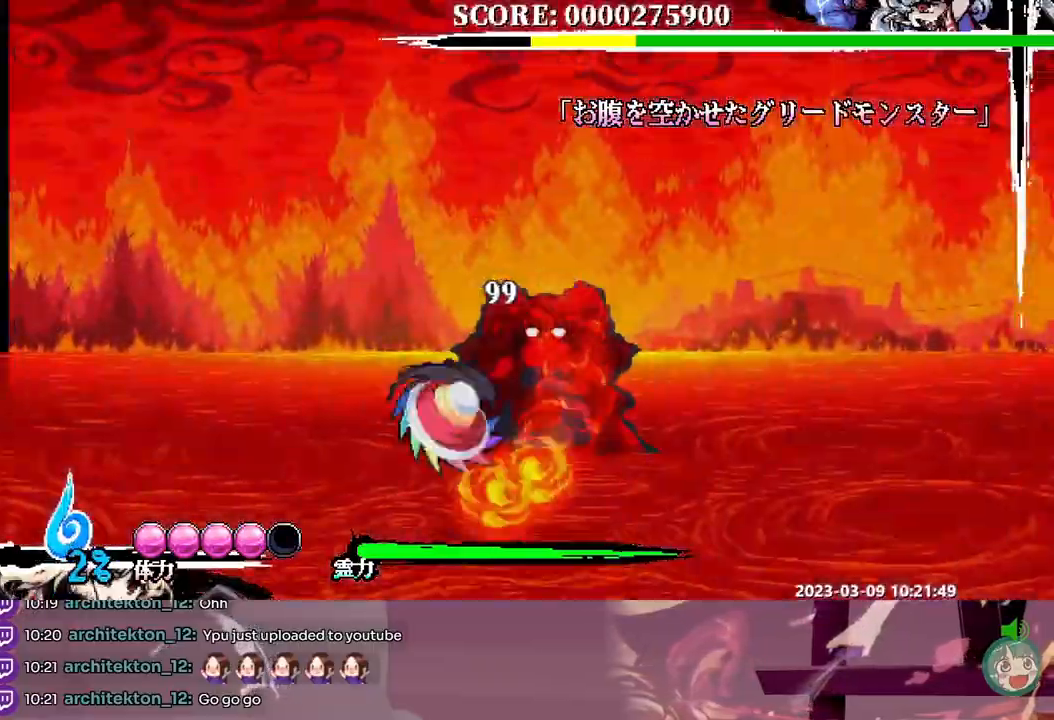
Gameplay with a controller; each line is a JSON object with the inputs held at the frame after it (dt_ms = milliseconds from this image to that frame). "events" lists button and stick changes between this image and that frame as [ms after this image, input, new state], when the widget could be followed in between. Not read: A B DPAD_RIGHT L1 L2 L3 R1 R2 R3 SELECT START X.
{"dt_ms": 500, "buttons": ["DPAD_LEFT"]}
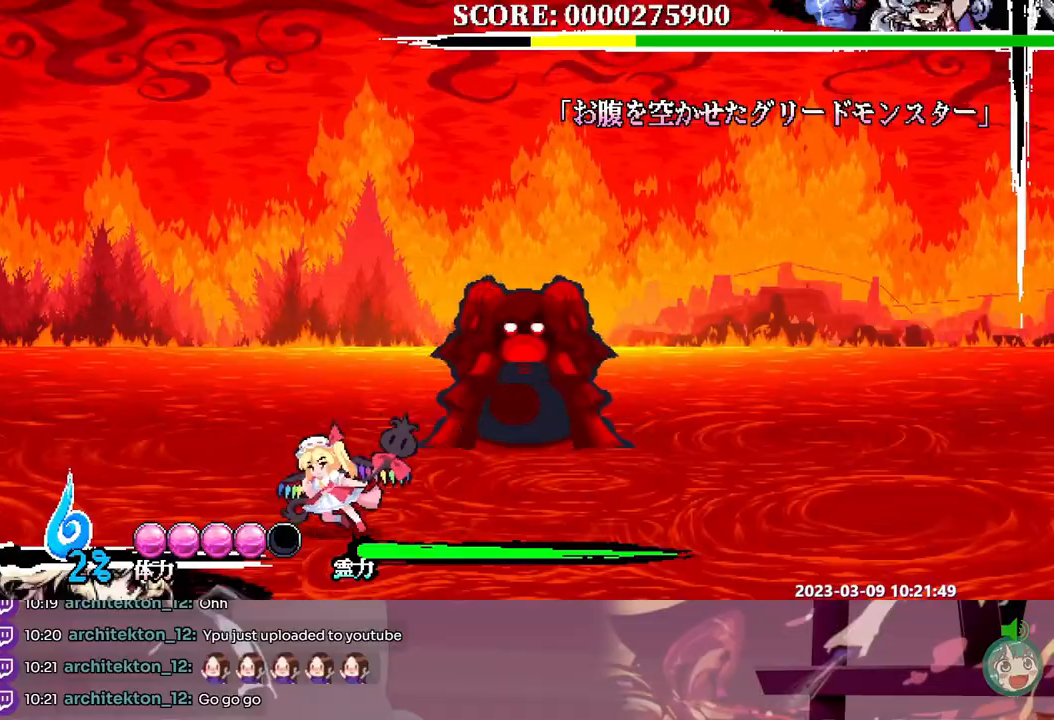
{"dt_ms": 500, "buttons": ["DPAD_LEFT"], "events": [[150, "DPAD_LEFT", "up"], [300, "DPAD_LEFT", "down"], [367, "DPAD_LEFT", "up"], [483, "DPAD_LEFT", "down"]]}
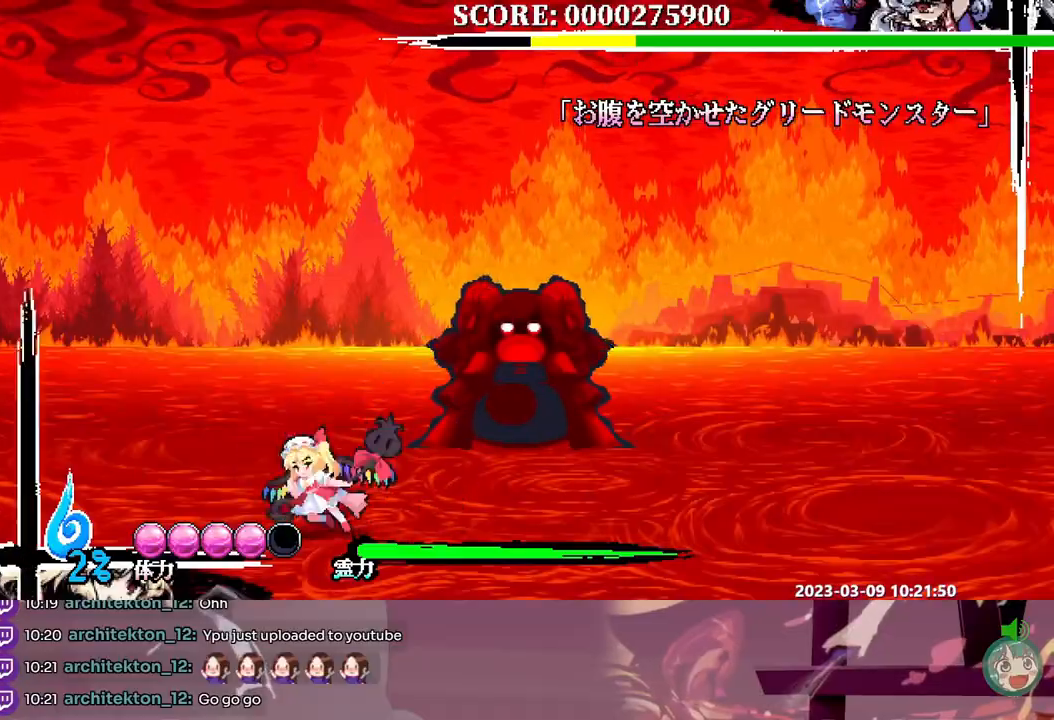
{"dt_ms": 500, "buttons": [], "events": [[50, "DPAD_LEFT", "up"], [183, "DPAD_LEFT", "down"], [250, "DPAD_LEFT", "up"], [383, "DPAD_LEFT", "down"], [483, "DPAD_LEFT", "up"]]}
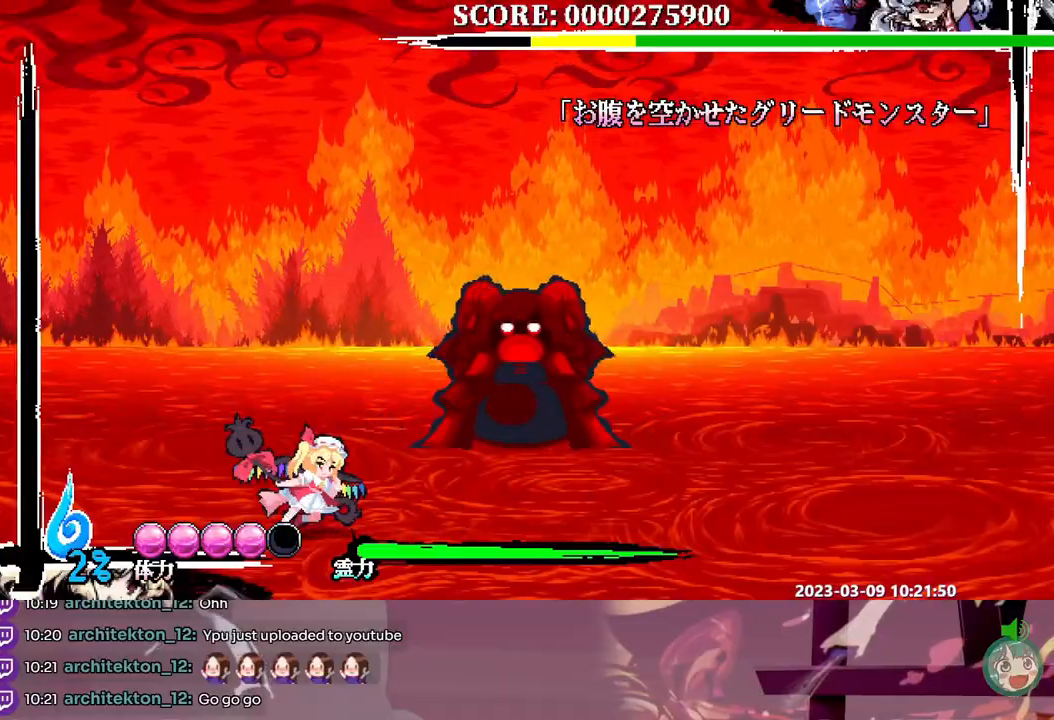
{"dt_ms": 500, "buttons": [], "events": [[117, "DPAD_LEFT", "down"], [183, "DPAD_LEFT", "up"]]}
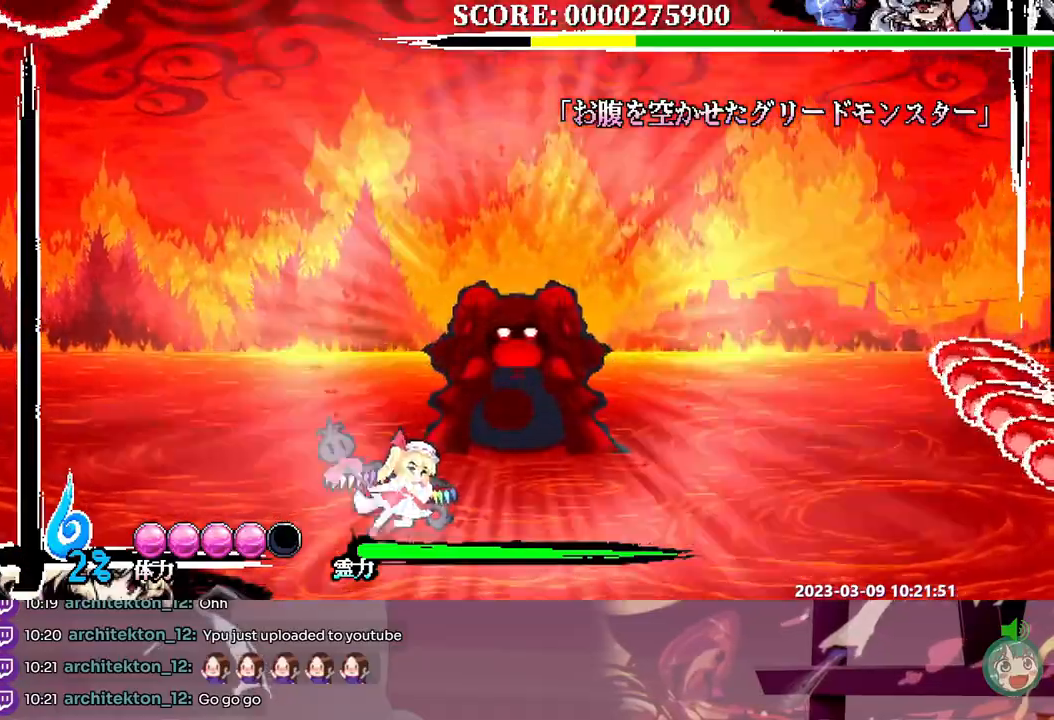
{"dt_ms": 500, "buttons": [], "events": []}
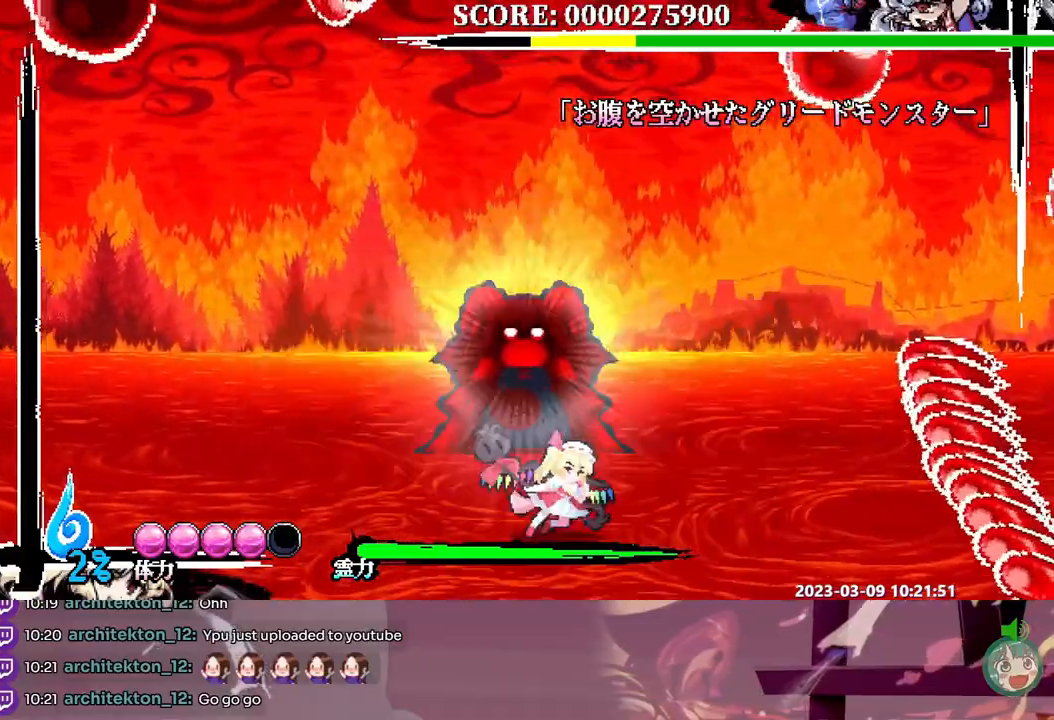
{"dt_ms": 1000, "buttons": []}
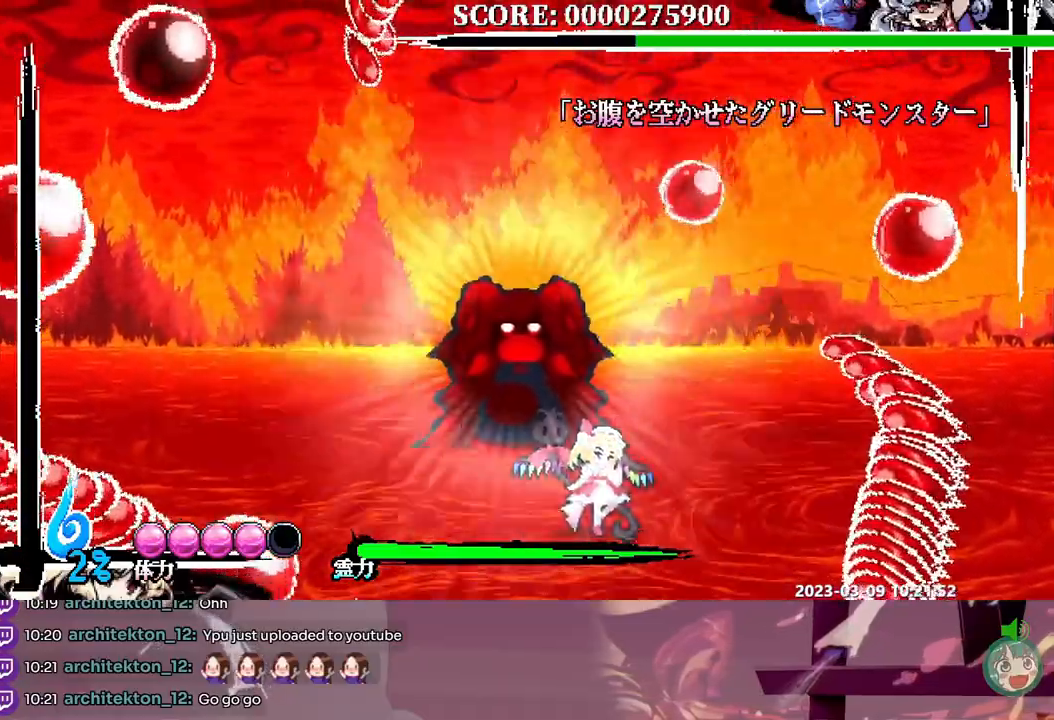
{"dt_ms": 500, "buttons": ["DPAD_LEFT"], "events": [[467, "DPAD_LEFT", "down"]]}
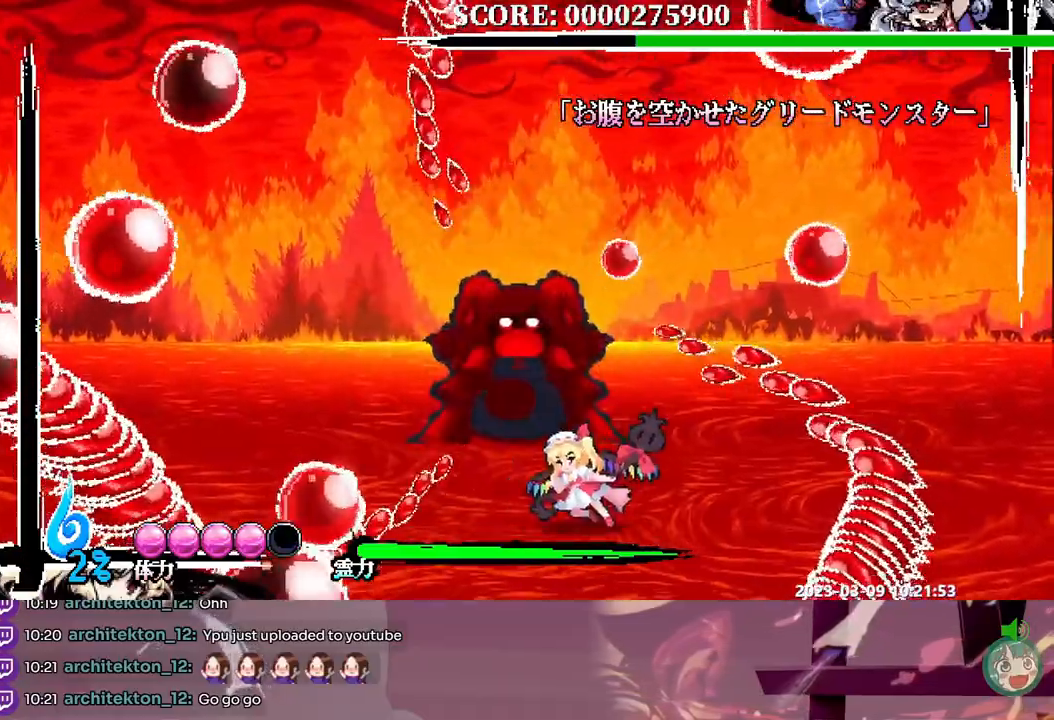
{"dt_ms": 500, "buttons": ["DPAD_LEFT"], "events": [[100, "DPAD_LEFT", "up"], [367, "DPAD_LEFT", "down"]]}
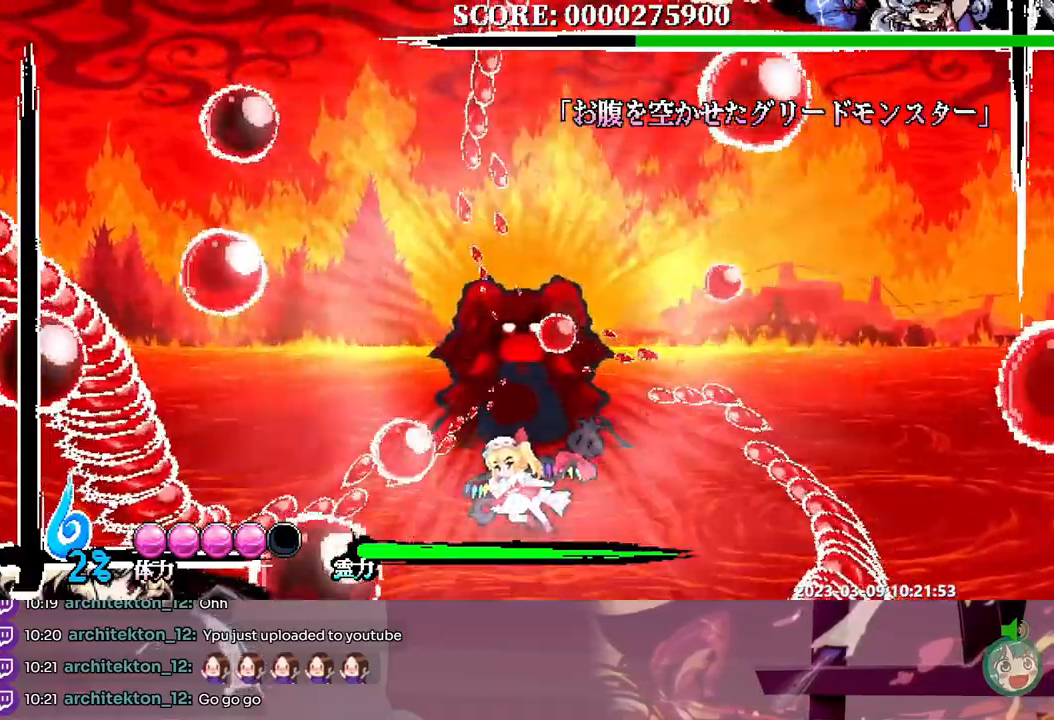
{"dt_ms": 500, "buttons": [], "events": [[100, "DPAD_LEFT", "up"]]}
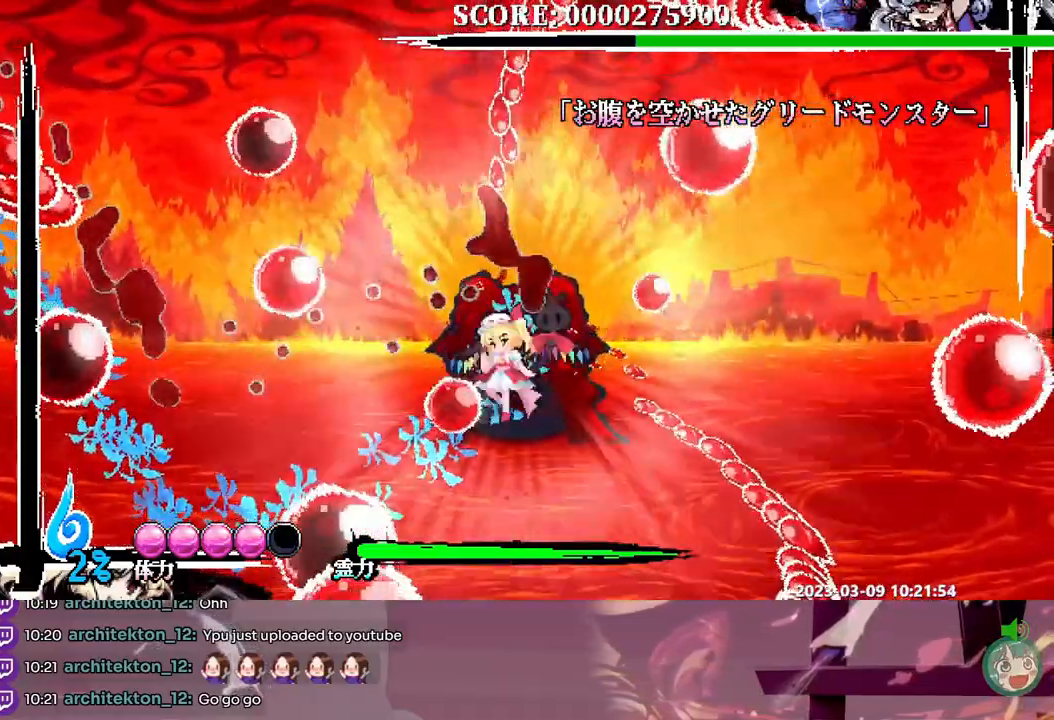
{"dt_ms": 500, "buttons": [], "events": []}
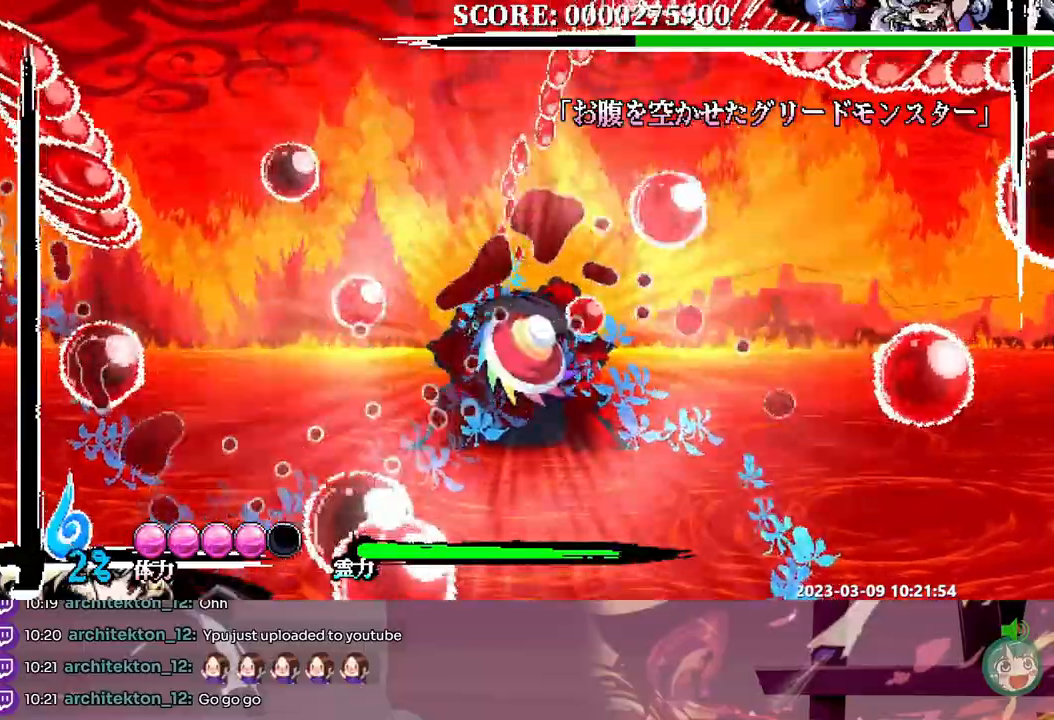
{"dt_ms": 500, "buttons": [], "events": [[150, "DPAD_DOWN", "down"], [183, "DPAD_DOWN", "up"]]}